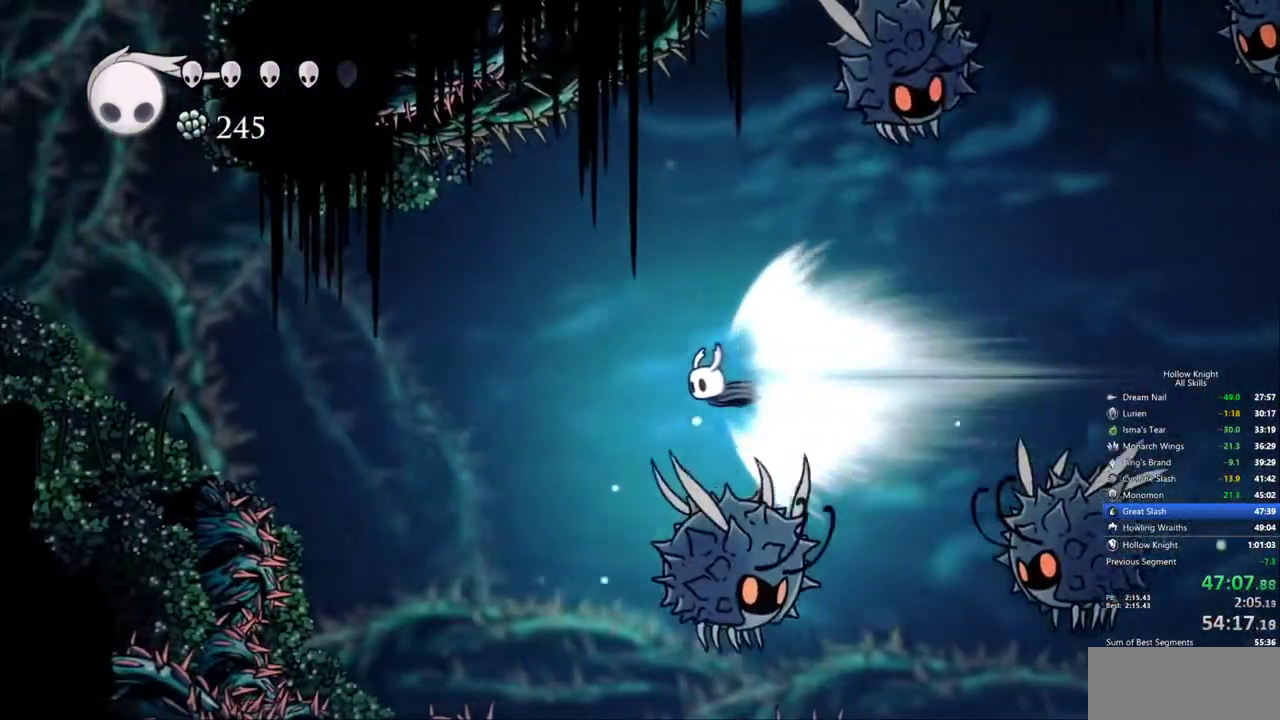
Gameplay with keyboard; each line is a JSON object with the keys held at the frame after it. "events" lists presses ("down") and releases ("up") of "cdash", "dash", "dnail", "down", "heal", "inv", "jump", "left", "nail", "right", "spell" and "up" between this image and that frame as [ms after this image, input, new state], when the widget could be followed in between. No other keys are recorded. Mouse input is not recorded. Key names are as the overlay labels them; some are game actions (e.g. jump) rather than physical keys.
{"keys": [], "events": []}
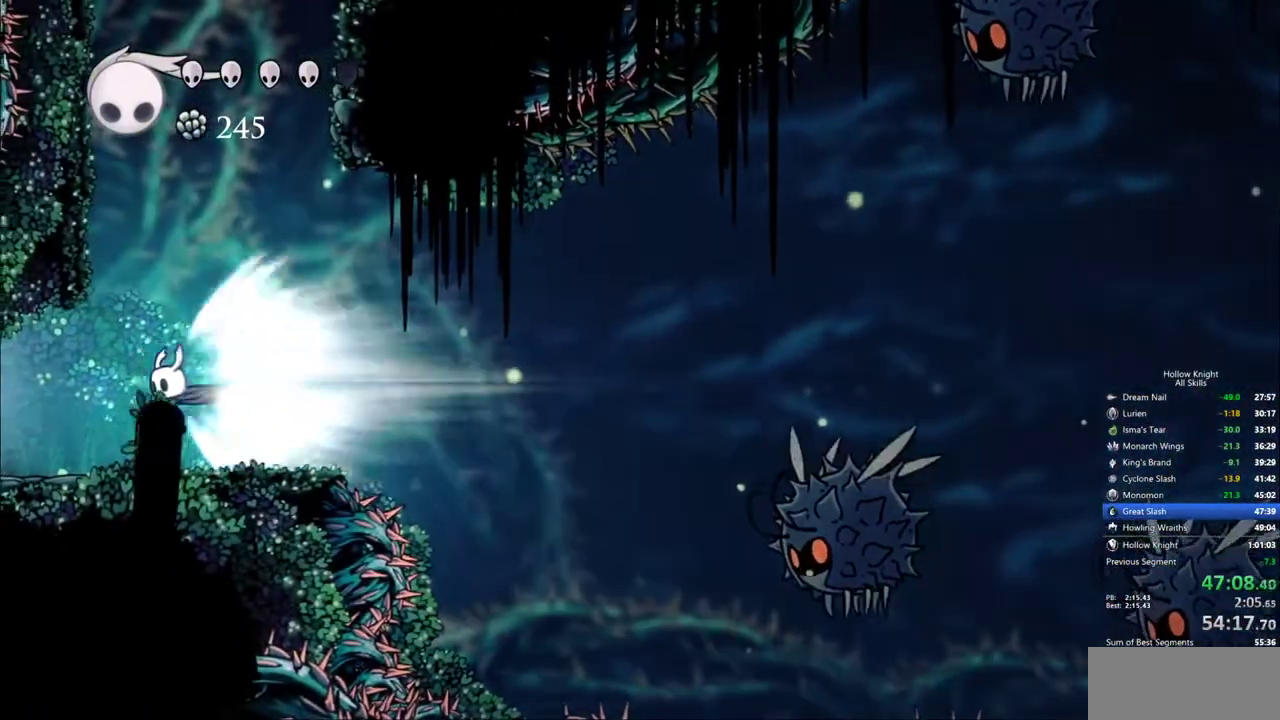
{"keys": ["left"], "events": [[17, "cdash", "down"], [167, "cdash", "up"], [350, "left", "down"]]}
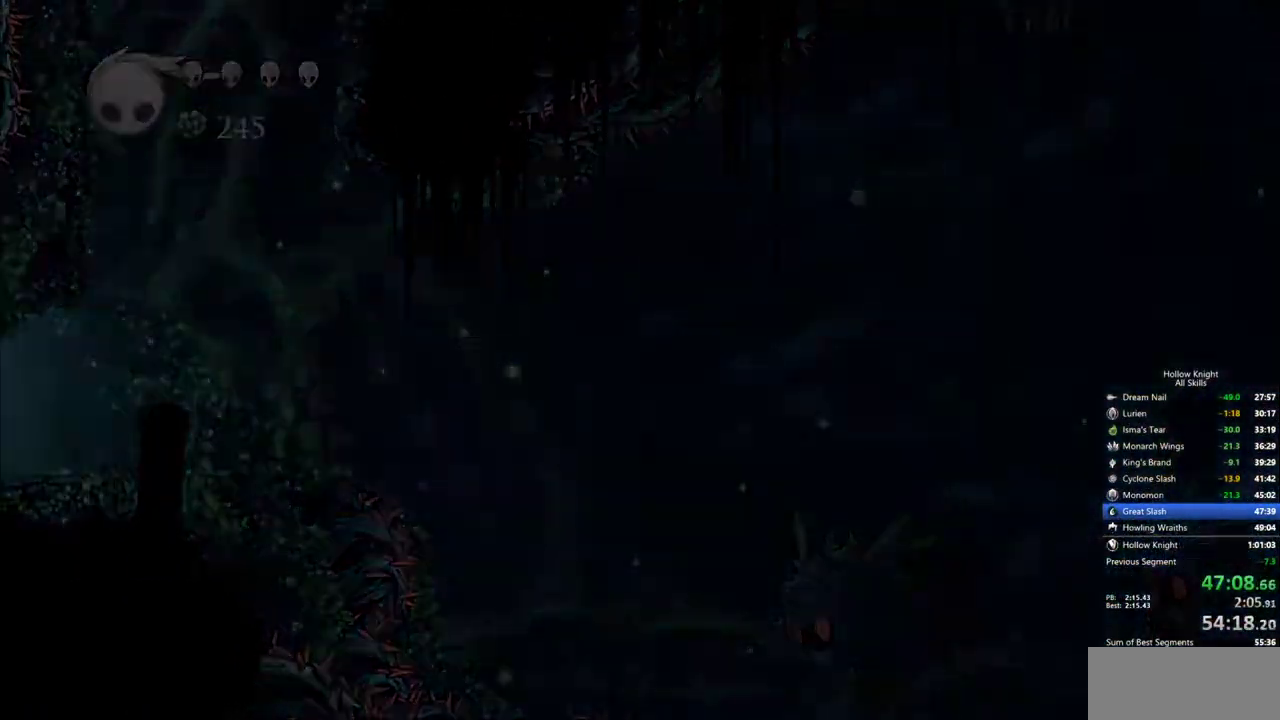
{"keys": ["left"], "events": []}
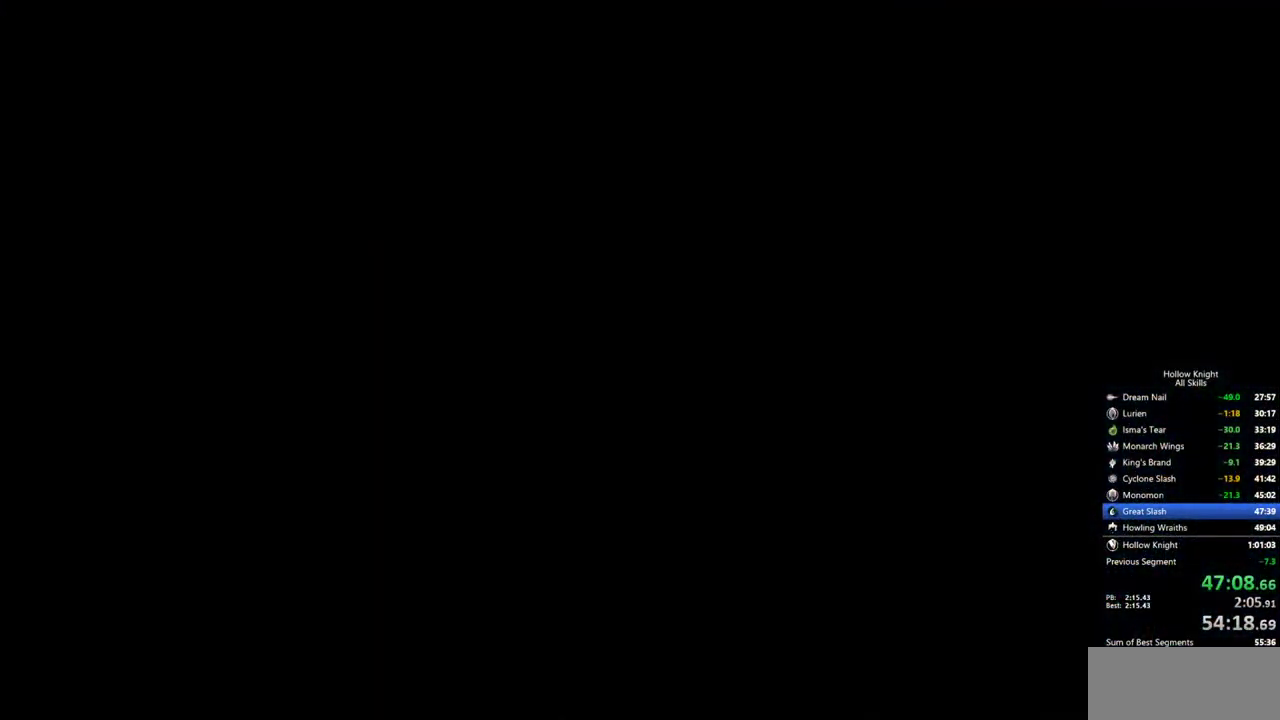
{"keys": ["left"], "events": []}
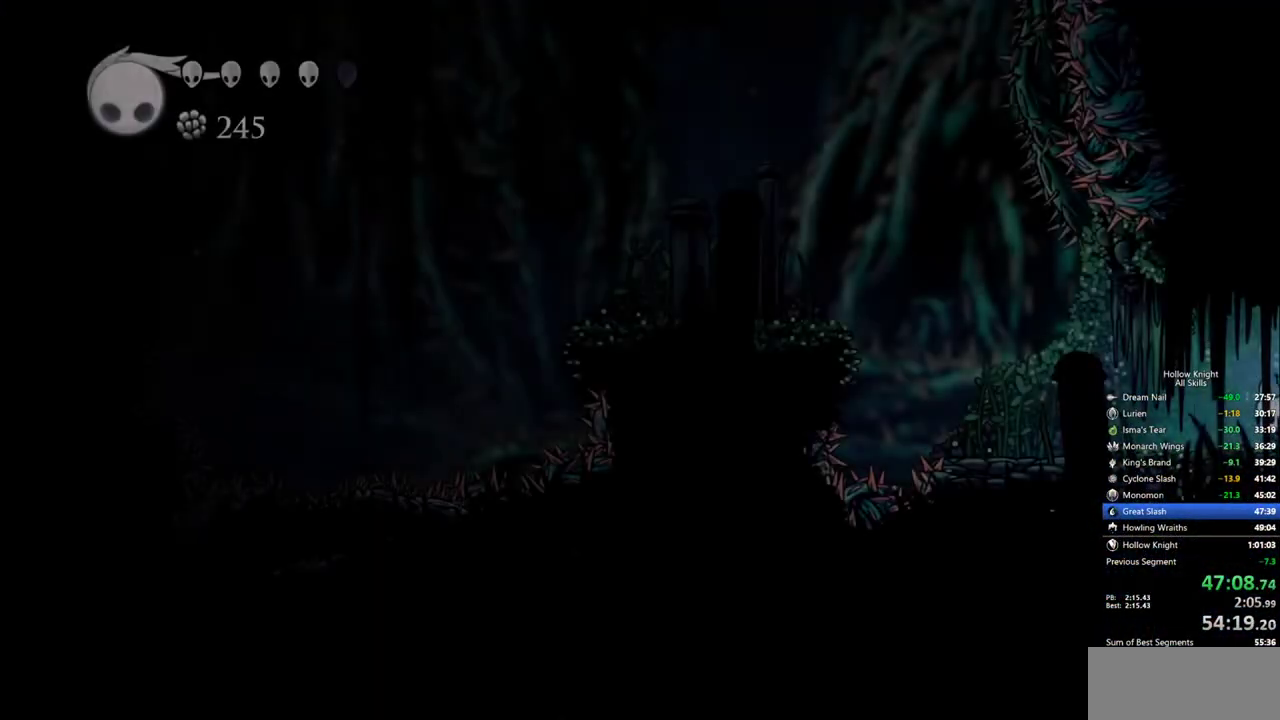
{"keys": ["left"], "events": []}
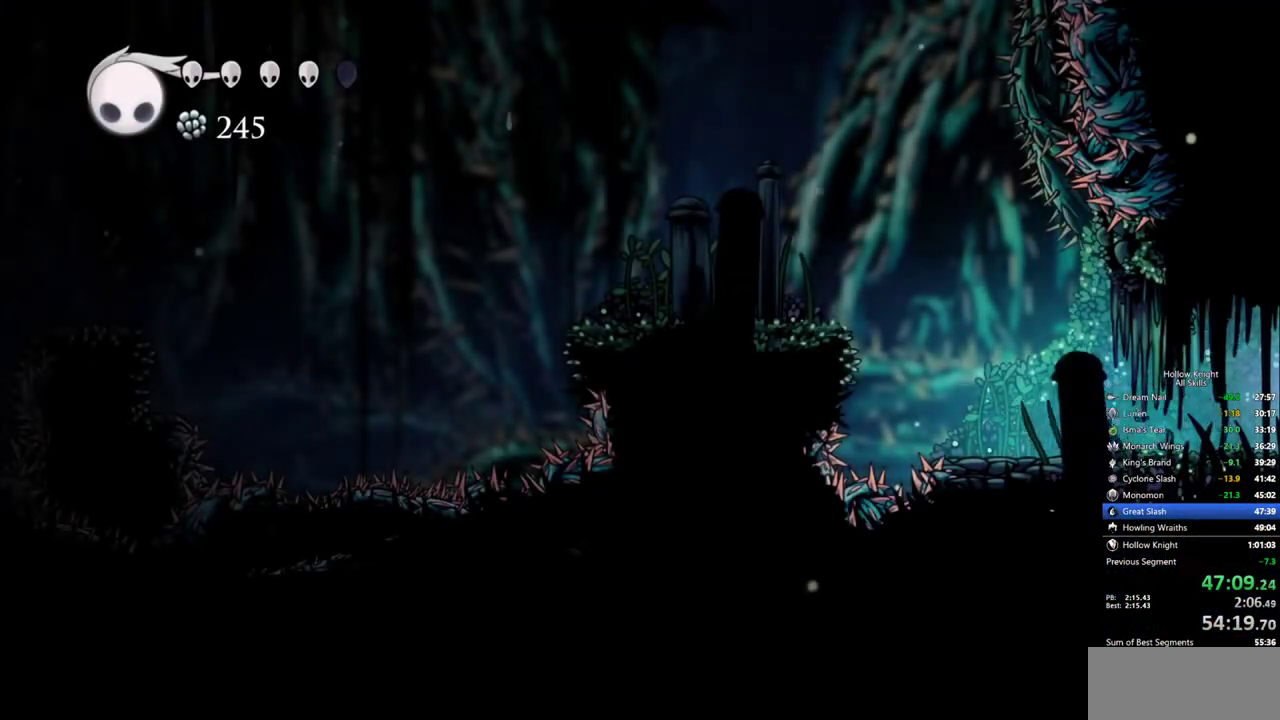
{"keys": ["left"], "events": [[33, "jump", "down"], [267, "dash", "down"], [317, "jump", "up"], [417, "dash", "up"]]}
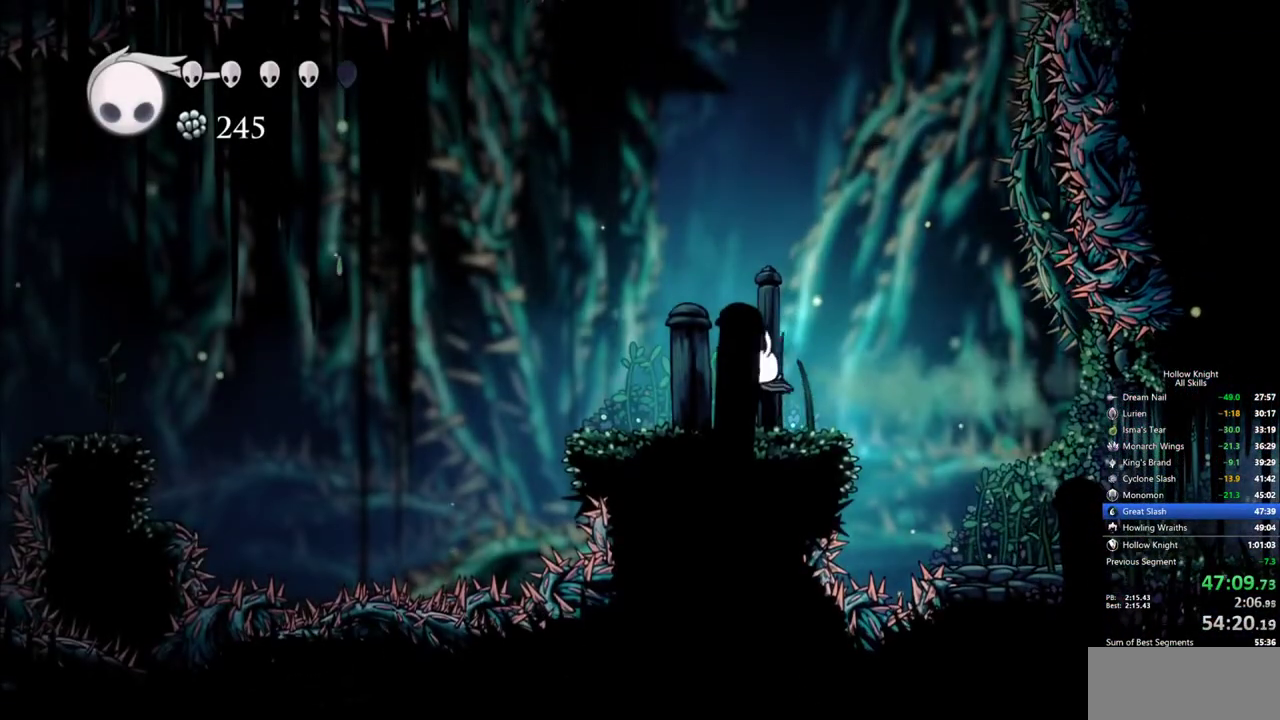
{"keys": ["jump", "right"], "events": [[100, "left", "up"], [150, "right", "down"], [333, "jump", "down"], [383, "right", "up"], [467, "right", "down"]]}
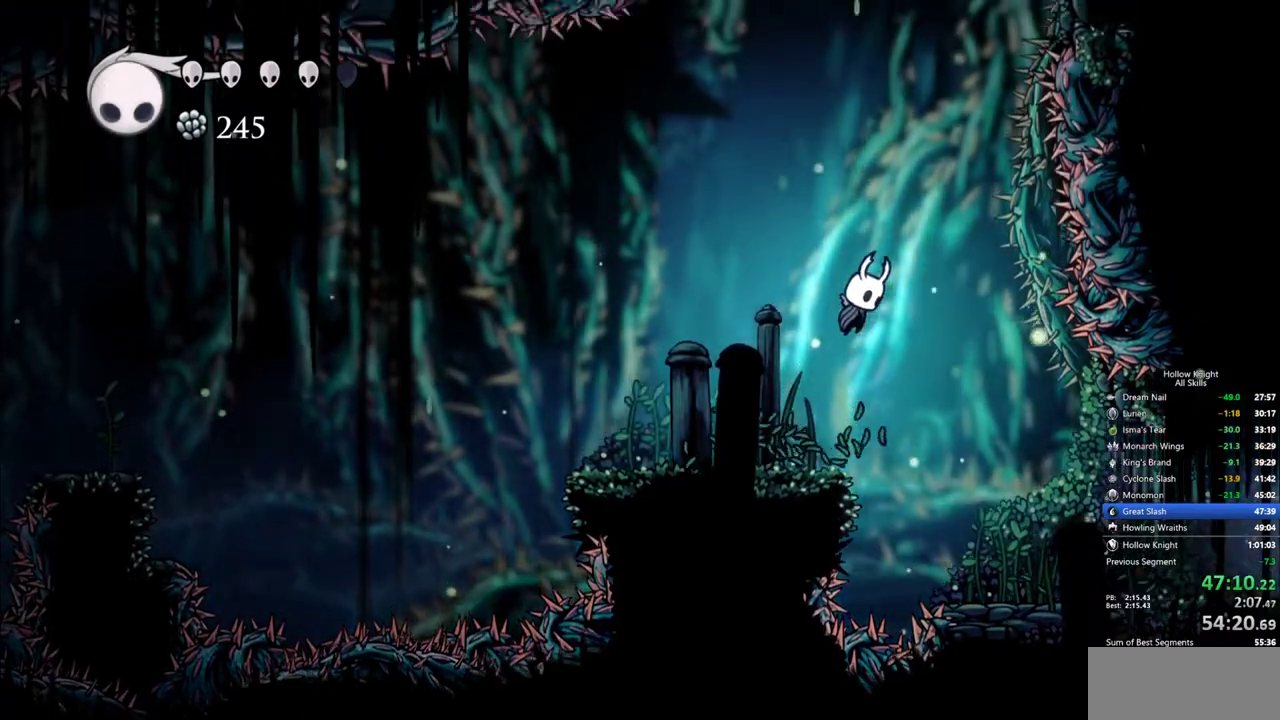
{"keys": ["jump"], "events": [[167, "jump", "up"], [167, "right", "up"], [200, "jump", "down"]]}
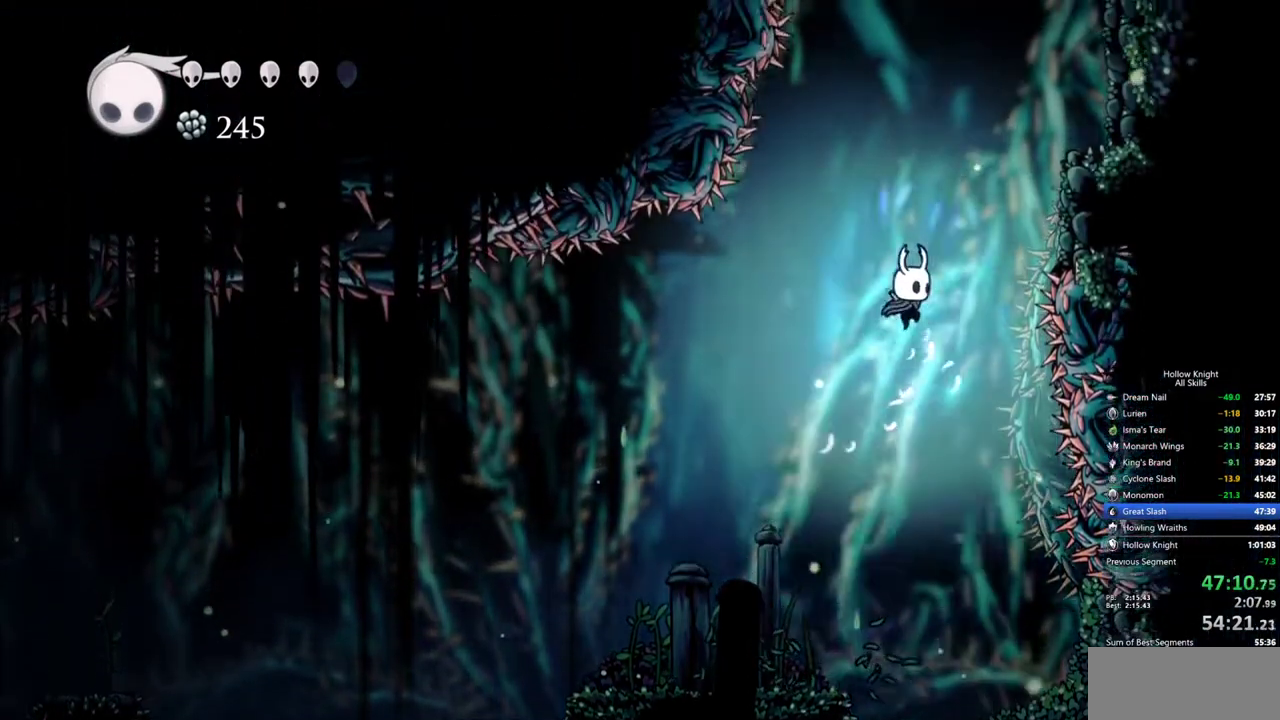
{"keys": ["jump", "right"], "events": [[83, "right", "down"], [183, "dash", "down"], [267, "jump", "up"], [417, "dash", "up"], [417, "jump", "down"]]}
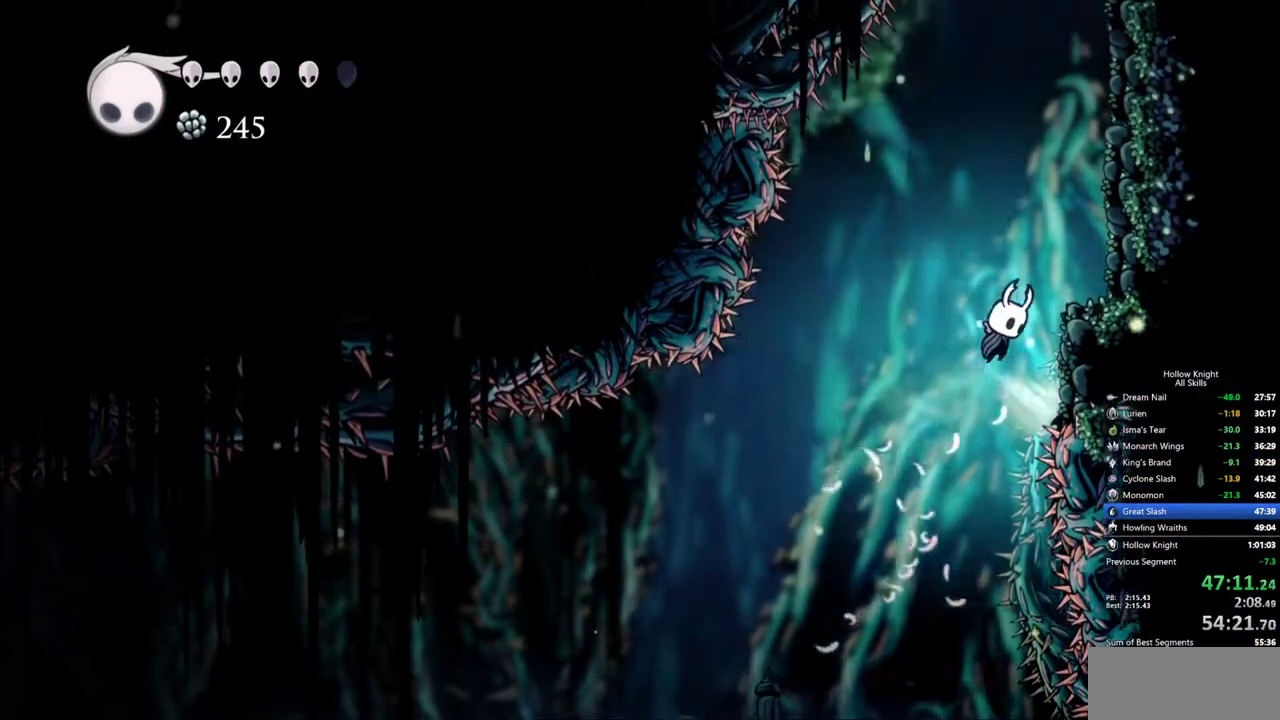
{"keys": ["jump", "right"], "events": [[283, "jump", "up"], [333, "jump", "down"]]}
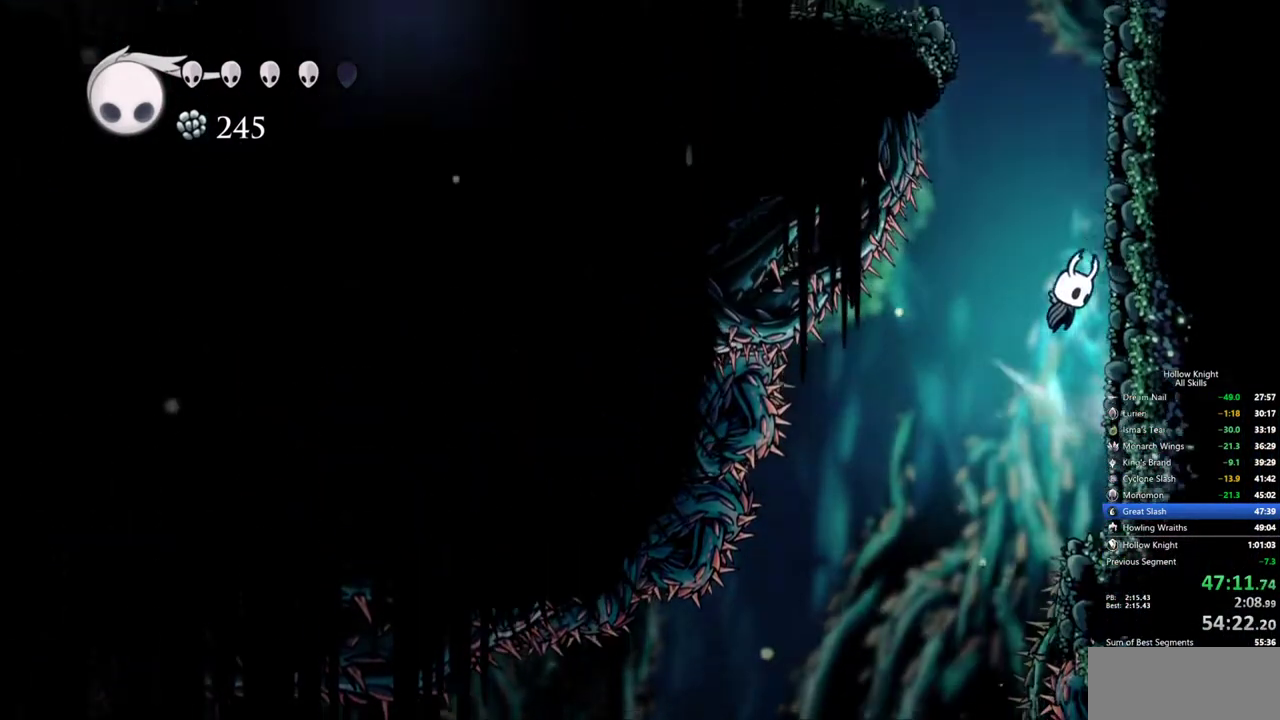
{"keys": ["jump", "right"], "events": [[450, "jump", "up"], [483, "jump", "down"]]}
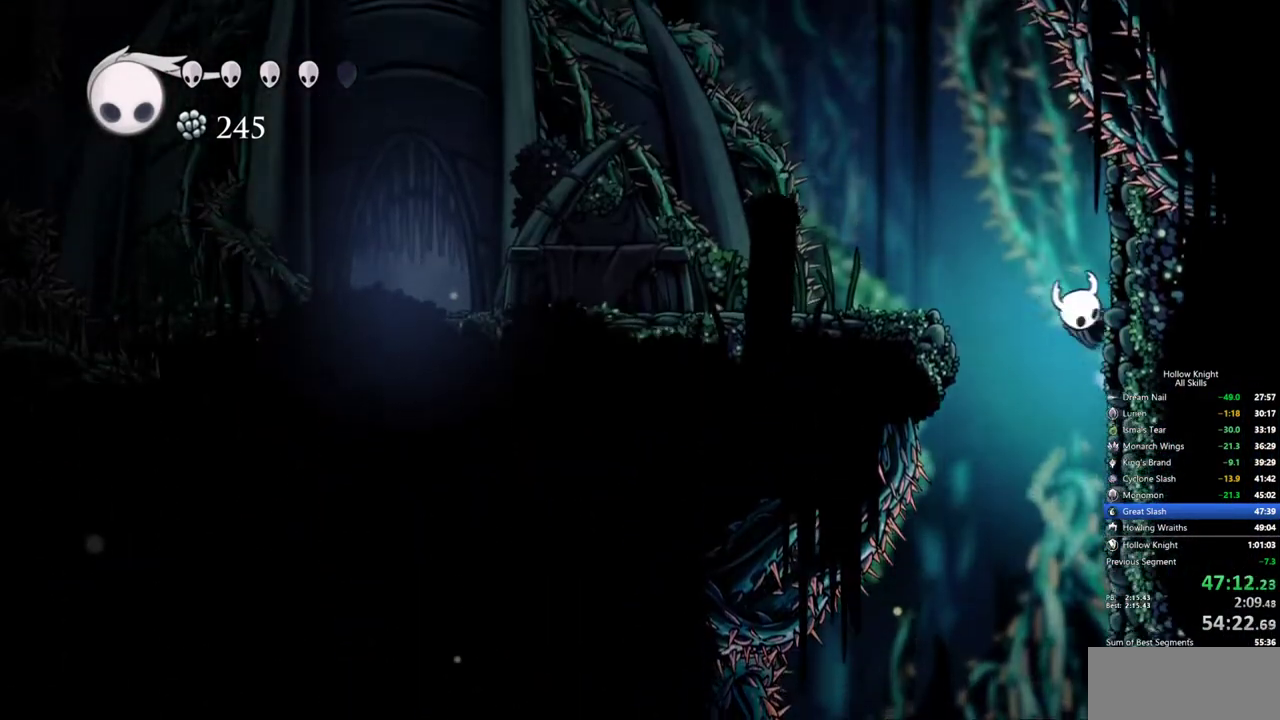
{"keys": ["left"], "events": [[83, "left", "down"], [133, "right", "up"], [217, "dash", "down"], [267, "jump", "up"], [450, "dash", "up"]]}
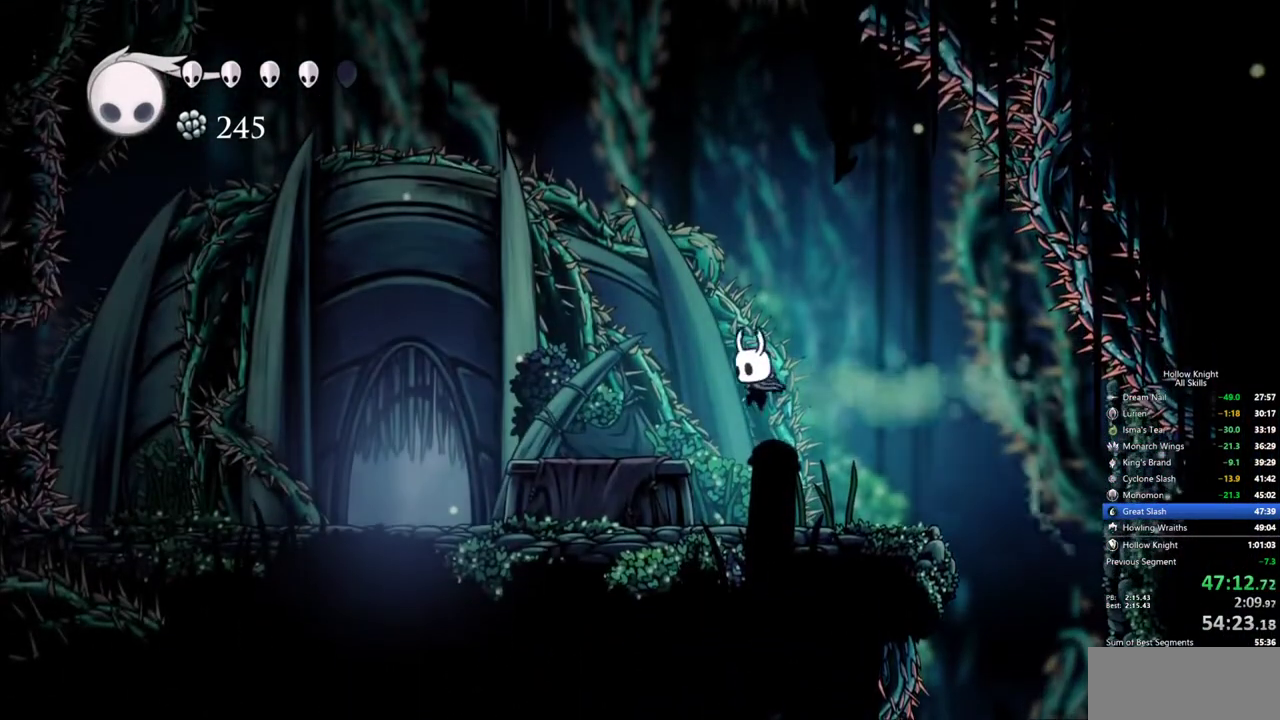
{"keys": ["dash", "left"], "events": [[433, "dash", "down"]]}
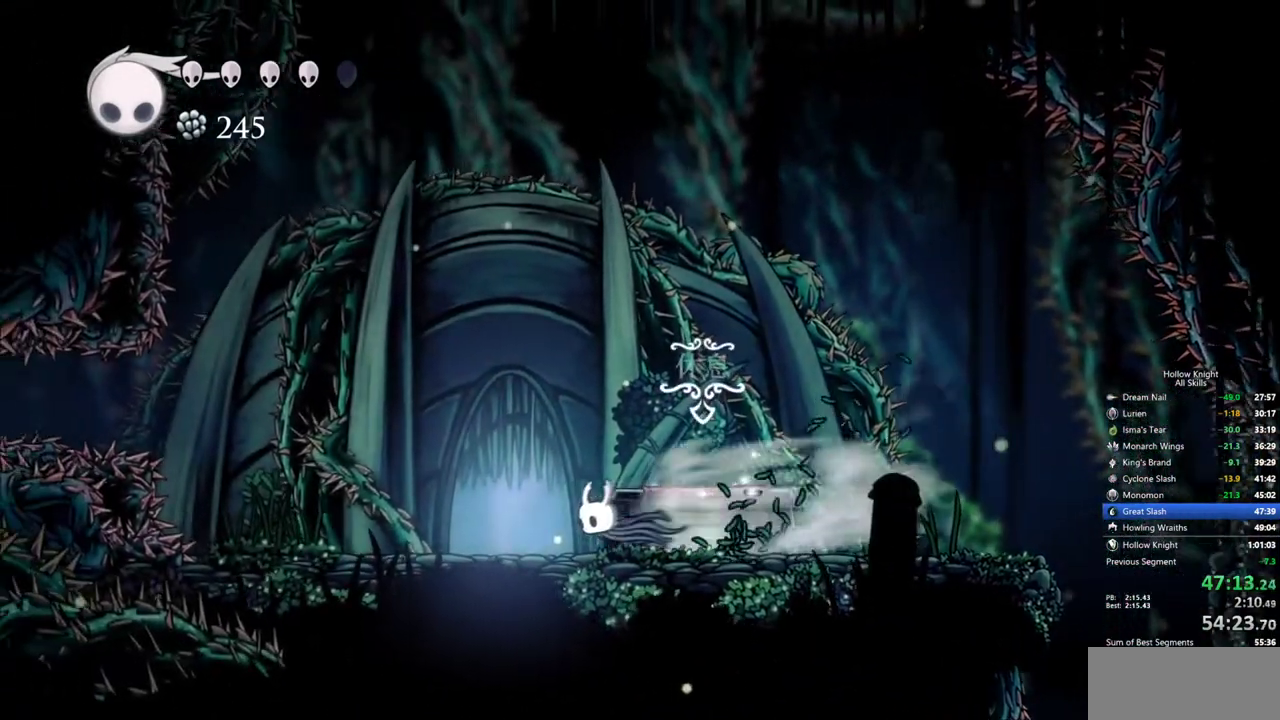
{"keys": ["right"], "events": [[17, "dash", "up"], [67, "left", "up"], [167, "up", "down"], [217, "up", "up"], [250, "up", "down"], [433, "up", "up"], [483, "right", "down"]]}
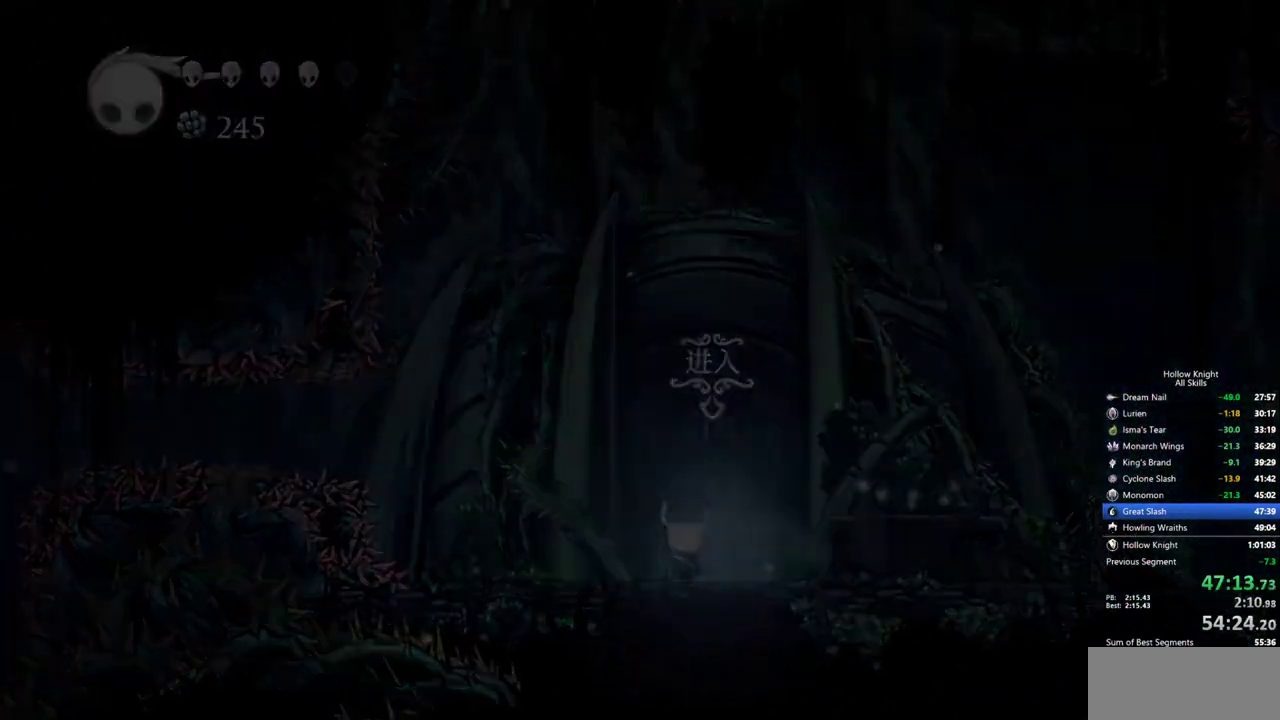
{"keys": [], "events": [[83, "right", "up"], [133, "right", "down"], [217, "right", "up"], [267, "right", "down"], [367, "right", "up"], [417, "right", "down"], [500, "right", "up"]]}
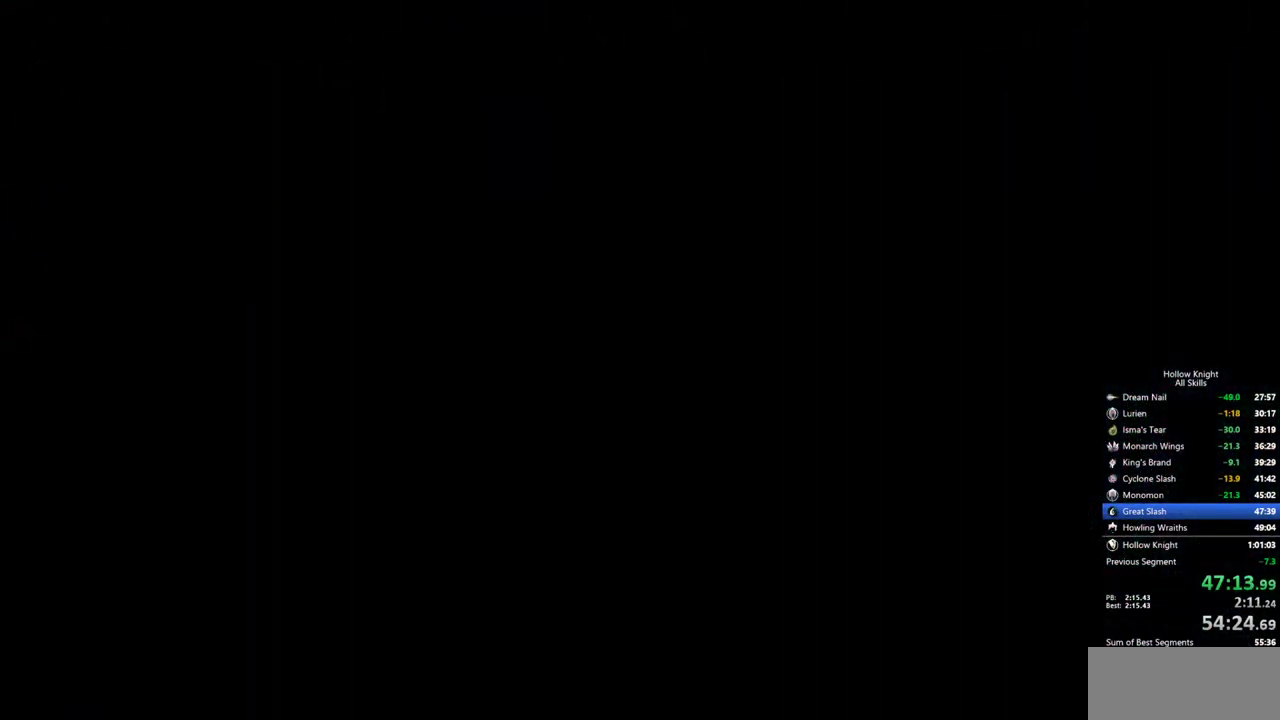
{"keys": ["right"], "events": [[50, "right", "down"], [150, "right", "up"], [183, "right", "down"], [283, "right", "up"], [333, "right", "down"], [433, "right", "up"], [467, "right", "down"]]}
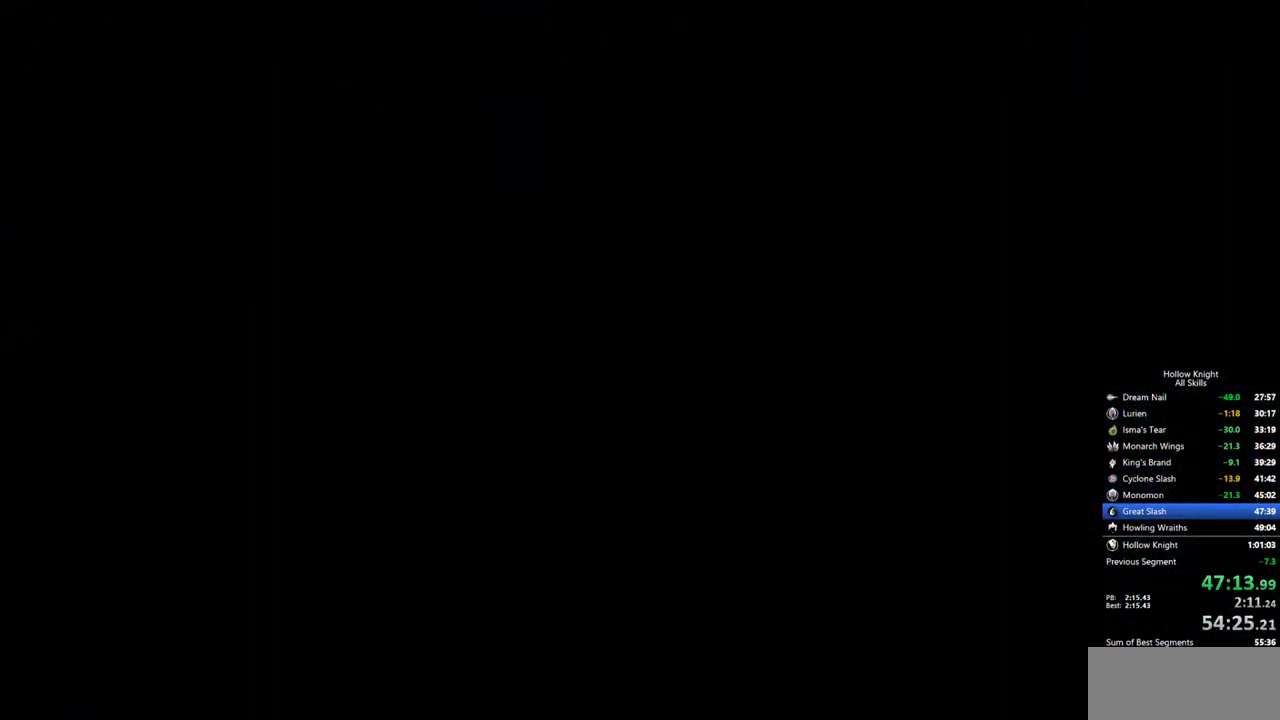
{"keys": ["right"], "events": [[67, "right", "up"], [117, "right", "down"]]}
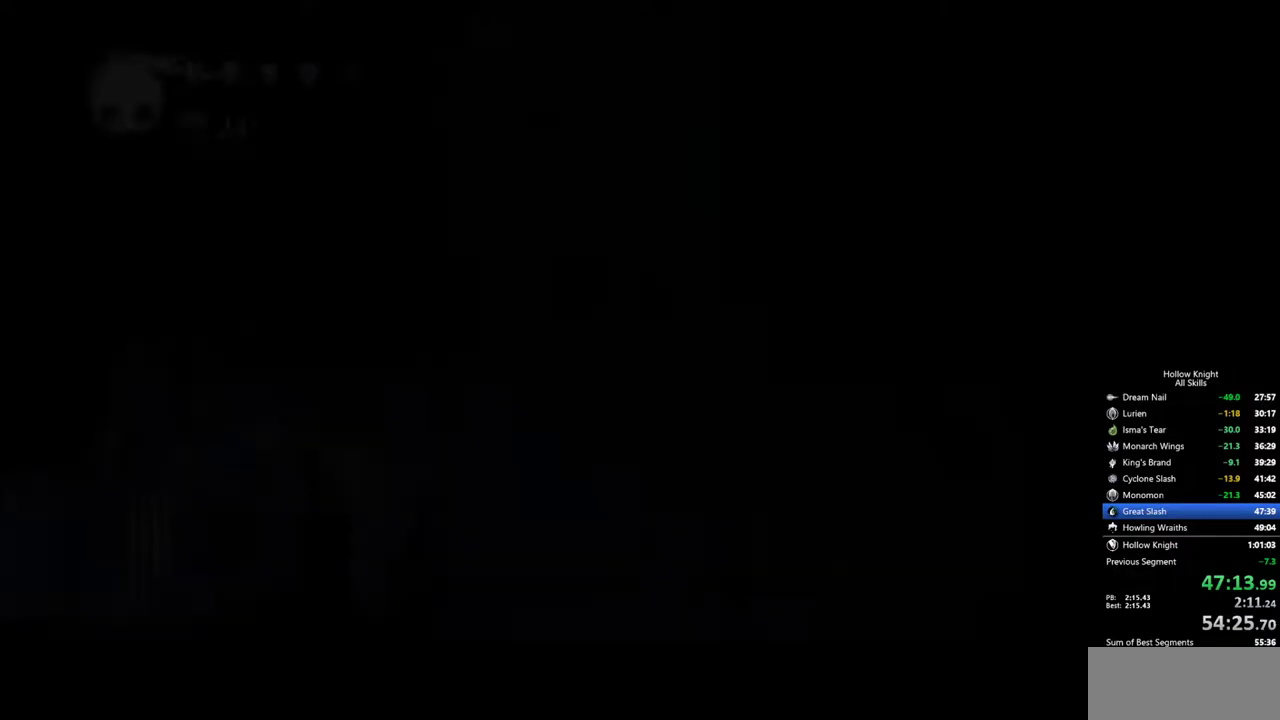
{"keys": ["right"], "events": []}
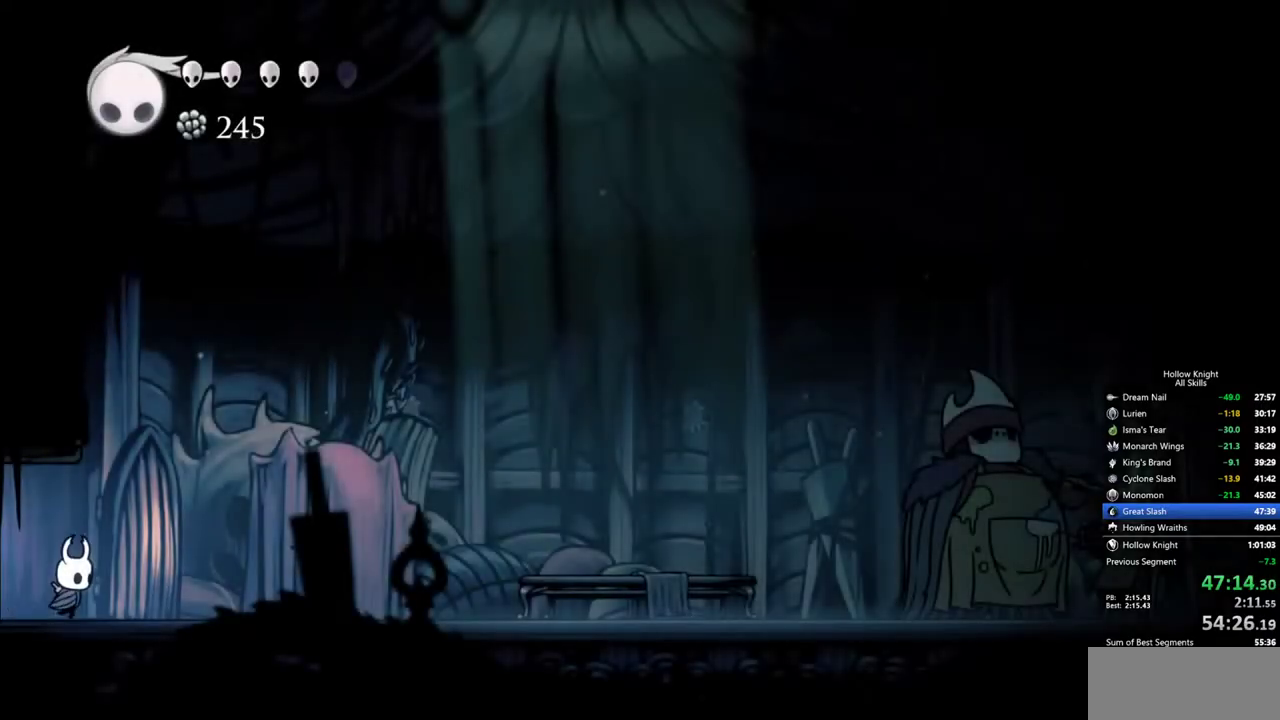
{"keys": ["right"], "events": [[150, "dash", "down"], [233, "dash", "up"]]}
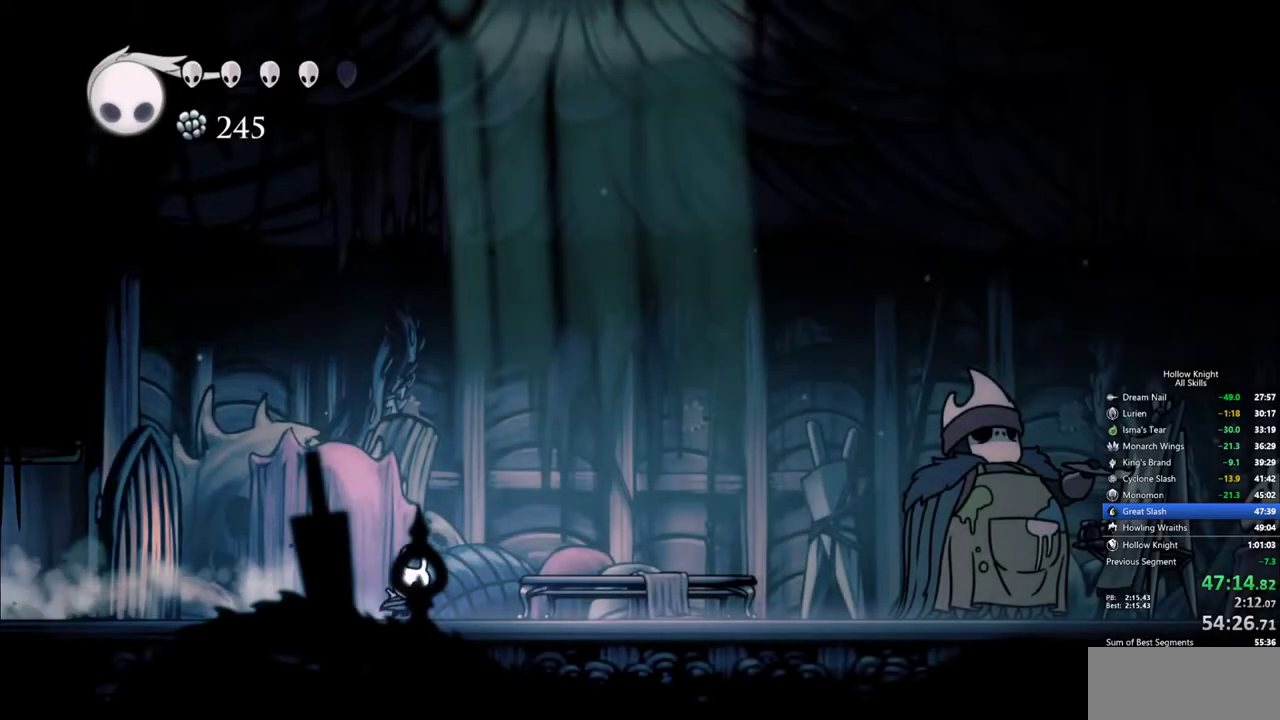
{"keys": ["right"], "events": [[300, "dash", "down"], [400, "dash", "up"]]}
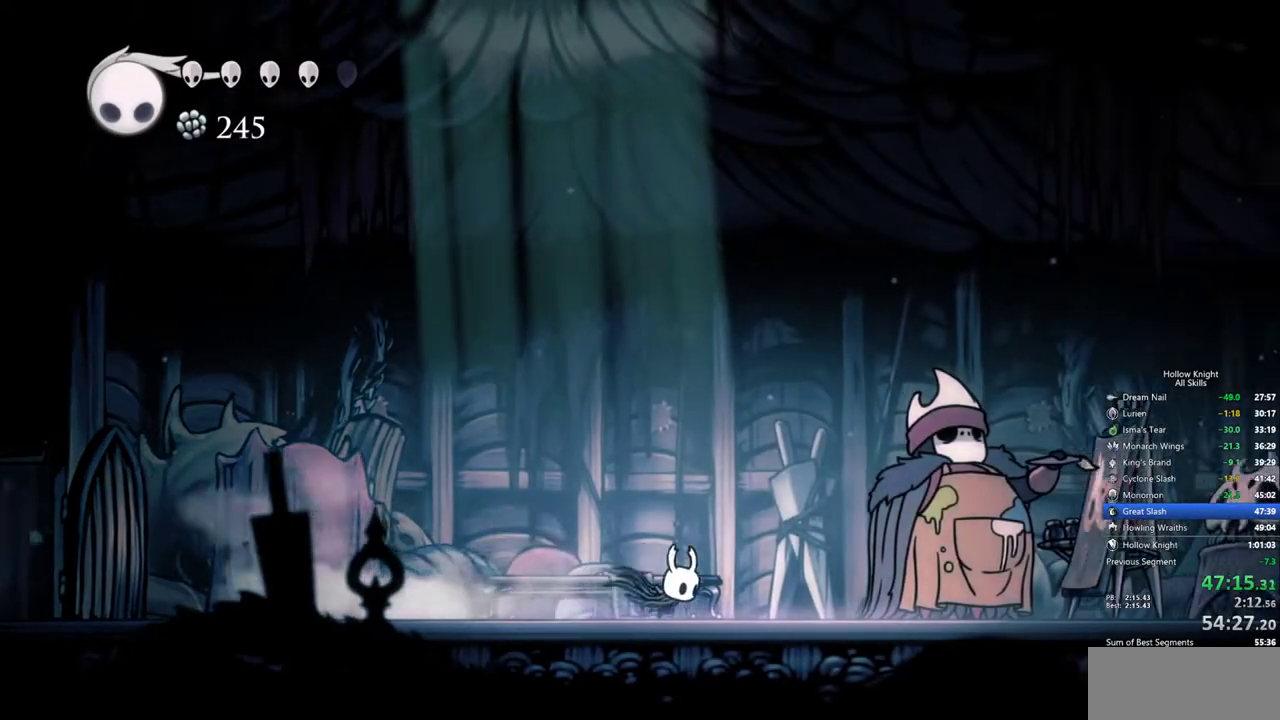
{"keys": ["down", "right"], "events": [[500, "down", "down"]]}
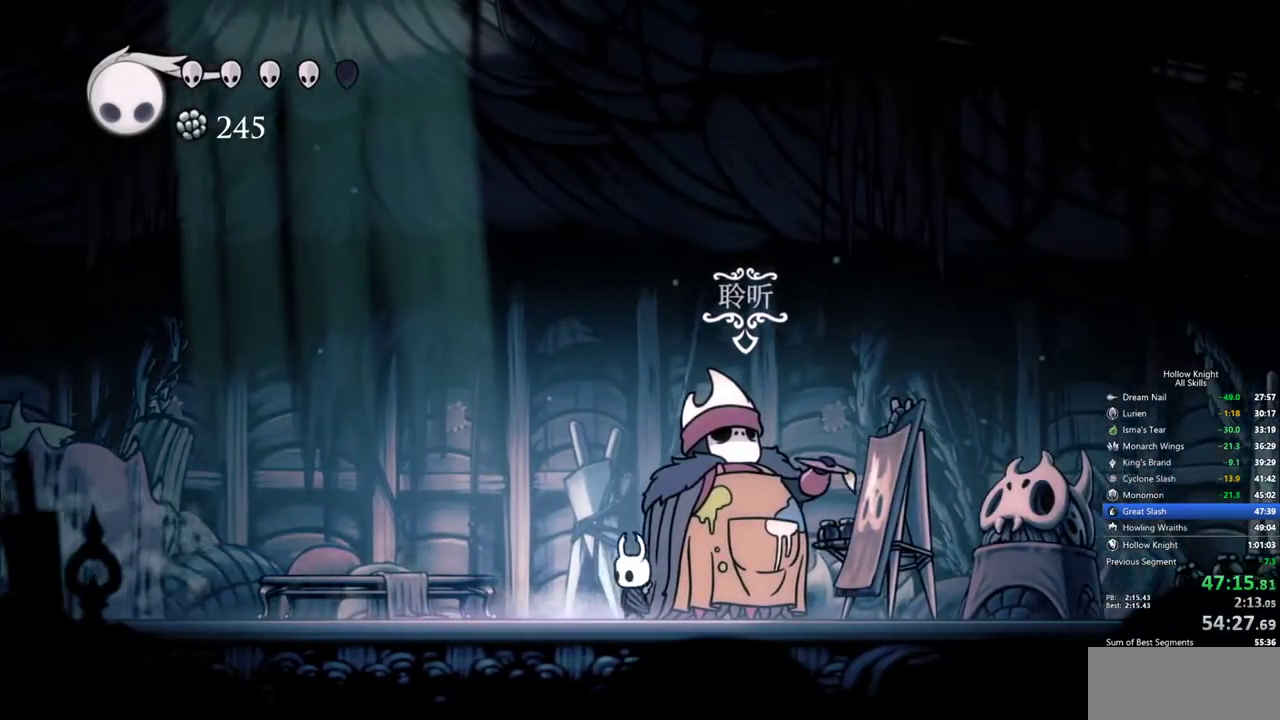
{"keys": ["nail"], "events": [[50, "nail", "down"], [50, "right", "up"], [100, "down", "up"], [150, "heal", "down"], [150, "jump", "down"], [150, "nail", "up"], [183, "heal", "up"], [183, "nail", "down"], [233, "jump", "up"], [283, "heal", "down"], [283, "jump", "down"], [283, "nail", "up"], [333, "heal", "up"], [333, "jump", "up"], [333, "nail", "down"], [383, "jump", "down"], [383, "nail", "up"], [433, "heal", "down"], [433, "nail", "down"], [467, "heal", "up"], [467, "jump", "up"]]}
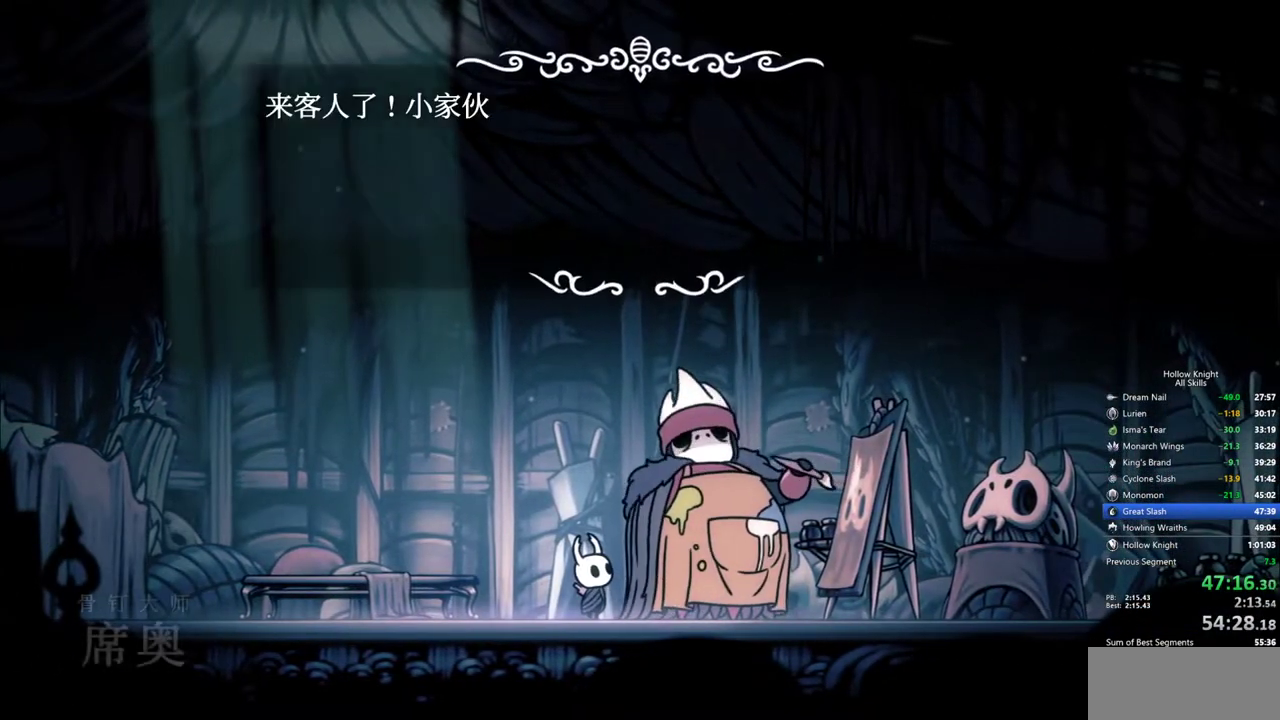
{"keys": ["jump"], "events": [[17, "heal", "down"], [17, "jump", "down"], [17, "nail", "up"], [67, "nail", "down"], [117, "heal", "up"], [117, "jump", "up"], [167, "heal", "down"], [167, "jump", "down"], [200, "jump", "up"], [250, "heal", "up"], [250, "jump", "down"], [250, "nail", "up"], [300, "heal", "down"], [300, "nail", "down"], [350, "heal", "up"], [350, "jump", "up"], [400, "jump", "down"], [433, "heal", "down"], [483, "heal", "up"], [483, "nail", "up"]]}
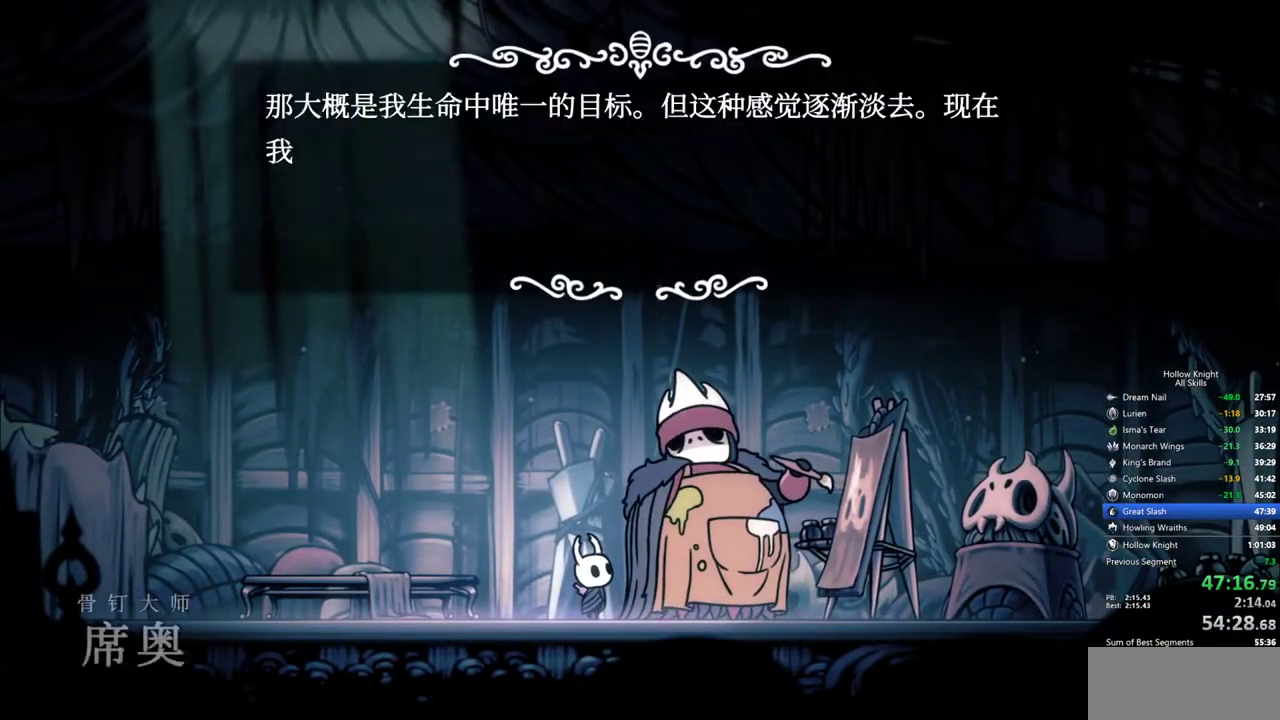
{"keys": ["heal", "jump", "nail"], "events": [[33, "heal", "down"], [33, "nail", "down"], [83, "jump", "up"], [83, "nail", "up"], [133, "heal", "up"], [133, "jump", "down"], [133, "nail", "down"], [167, "heal", "down"], [167, "jump", "up"], [217, "jump", "down"], [217, "nail", "up"], [267, "nail", "down"], [317, "nail", "up"], [367, "heal", "up"], [367, "nail", "down"], [417, "heal", "down"], [417, "jump", "up"], [450, "jump", "down"]]}
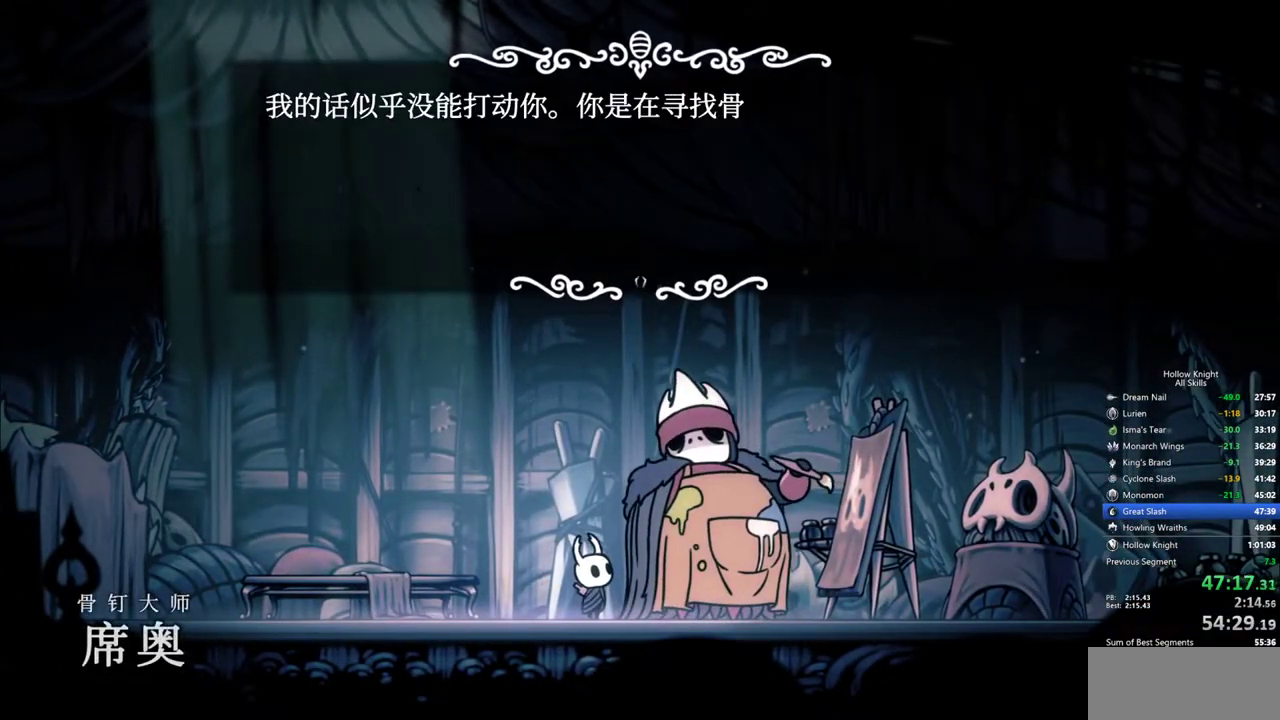
{"keys": ["heal"], "events": [[50, "jump", "up"], [50, "nail", "up"], [100, "heal", "up"], [100, "jump", "down"], [100, "nail", "down"], [150, "heal", "down"], [150, "jump", "up"], [200, "jump", "down"], [283, "heal", "up"], [383, "heal", "down"], [383, "jump", "up"], [383, "nail", "up"], [433, "heal", "up"], [433, "jump", "down"], [433, "nail", "down"], [467, "heal", "down"], [467, "jump", "up"], [467, "nail", "up"]]}
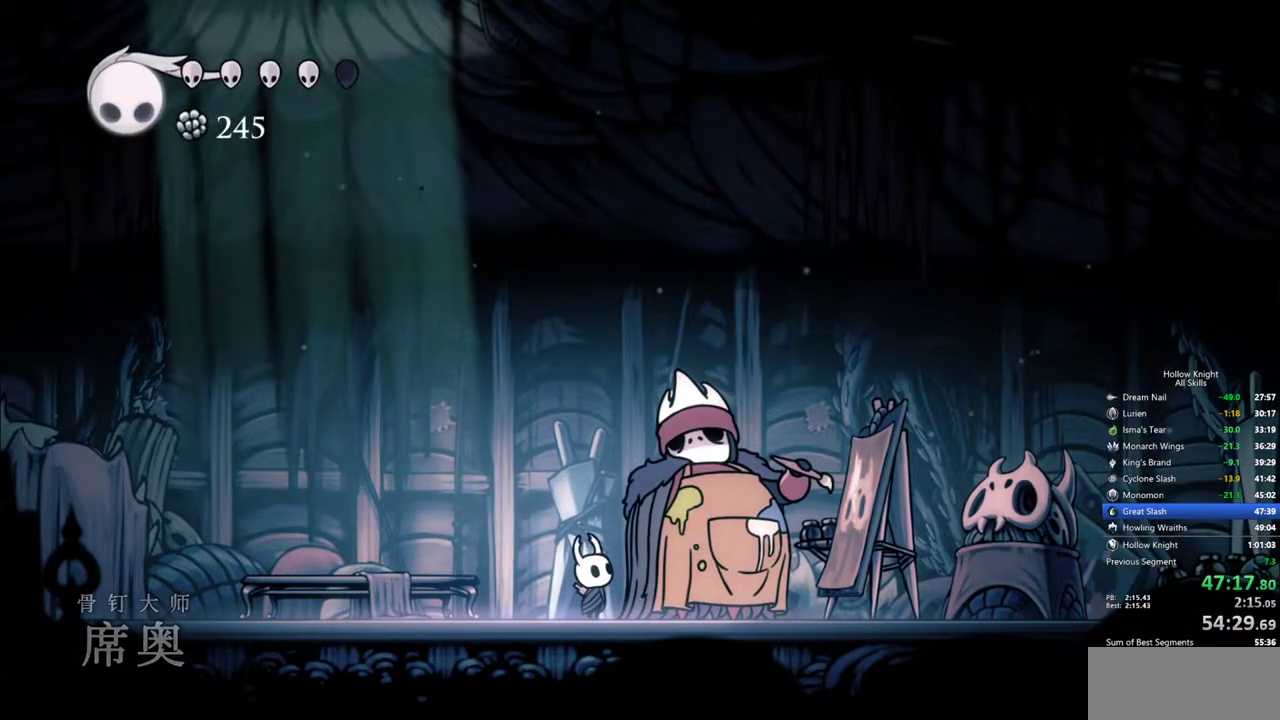
{"keys": [], "events": [[17, "jump", "down"], [17, "nail", "down"], [67, "heal", "up"], [67, "jump", "up"], [117, "heal", "down"], [117, "jump", "down"], [200, "jump", "up"], [200, "nail", "up"], [250, "heal", "up"]]}
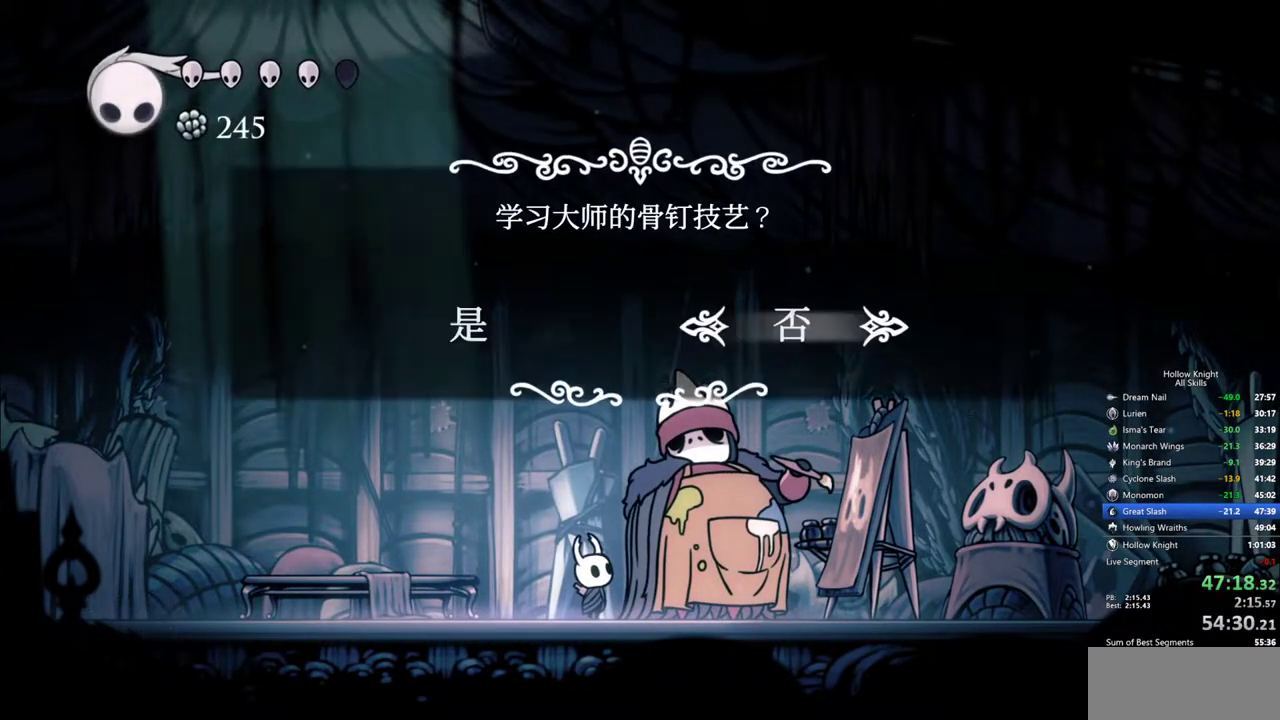
{"keys": [], "events": [[217, "left", "down"], [267, "left", "up"], [367, "jump", "down"], [500, "jump", "up"]]}
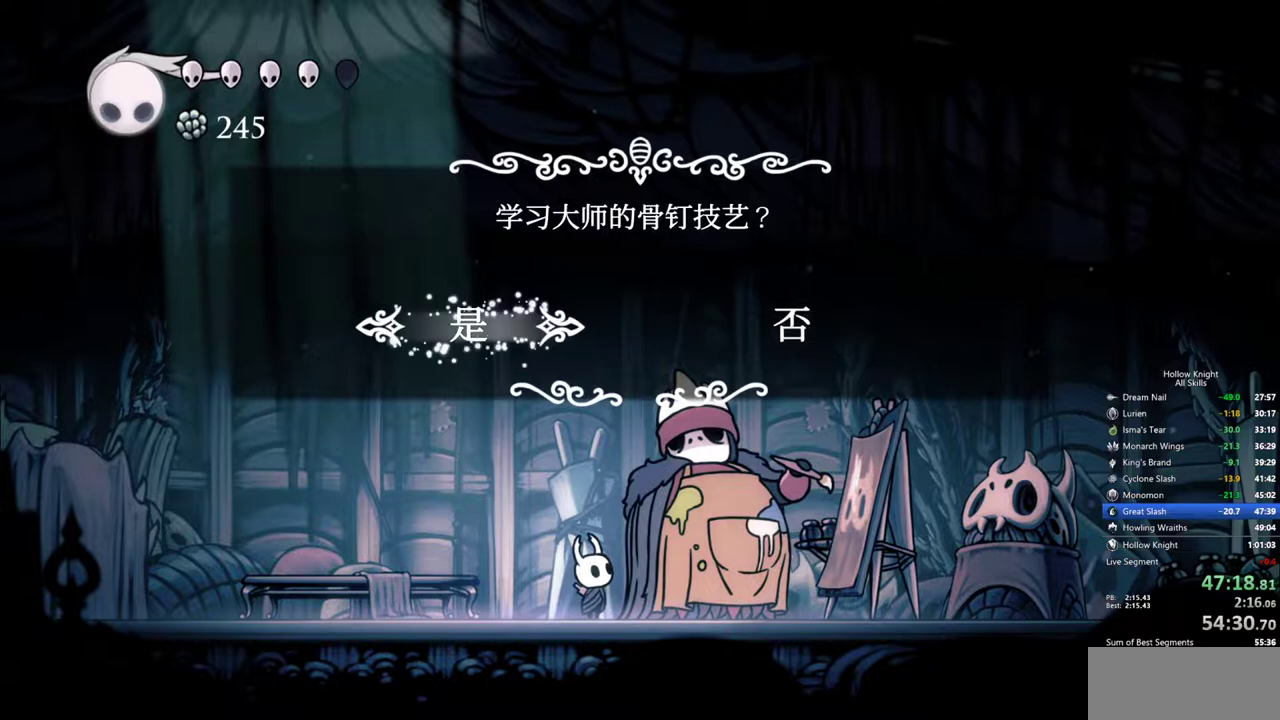
{"keys": ["nail"], "events": [[383, "heal", "down"], [383, "jump", "down"], [467, "heal", "up"], [467, "jump", "up"], [467, "nail", "down"]]}